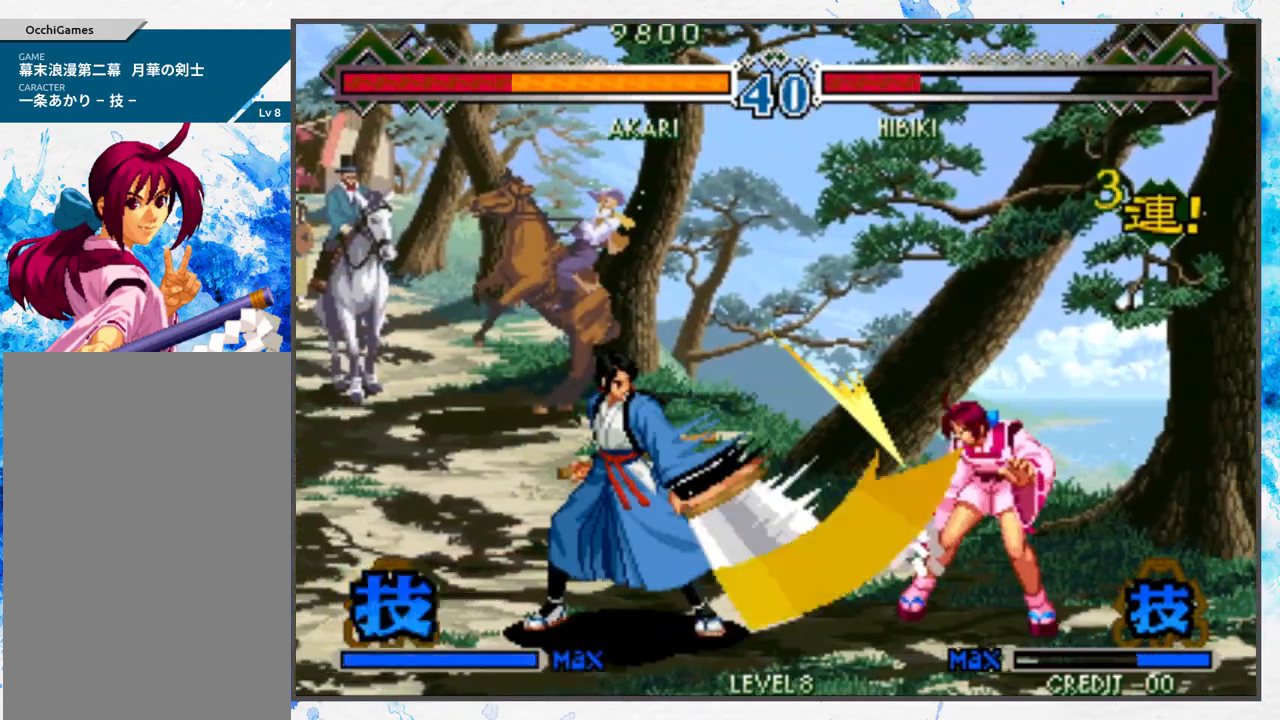
Gameplay with a controller (Nintendo layout); each line is a JSON object with the inputs held at the frame after it. "events" lists button and stick changes between this image and that frame as [ms after this image, input, new state], when the widget could be followed in between. Not read: L3 R3 other_buttons.
{"buttons": [], "left_stick": "down-right", "events": [[17, "left_stick", "left"], [100, "left_stick", "down-left"], [217, "left_stick", "down-right"]]}
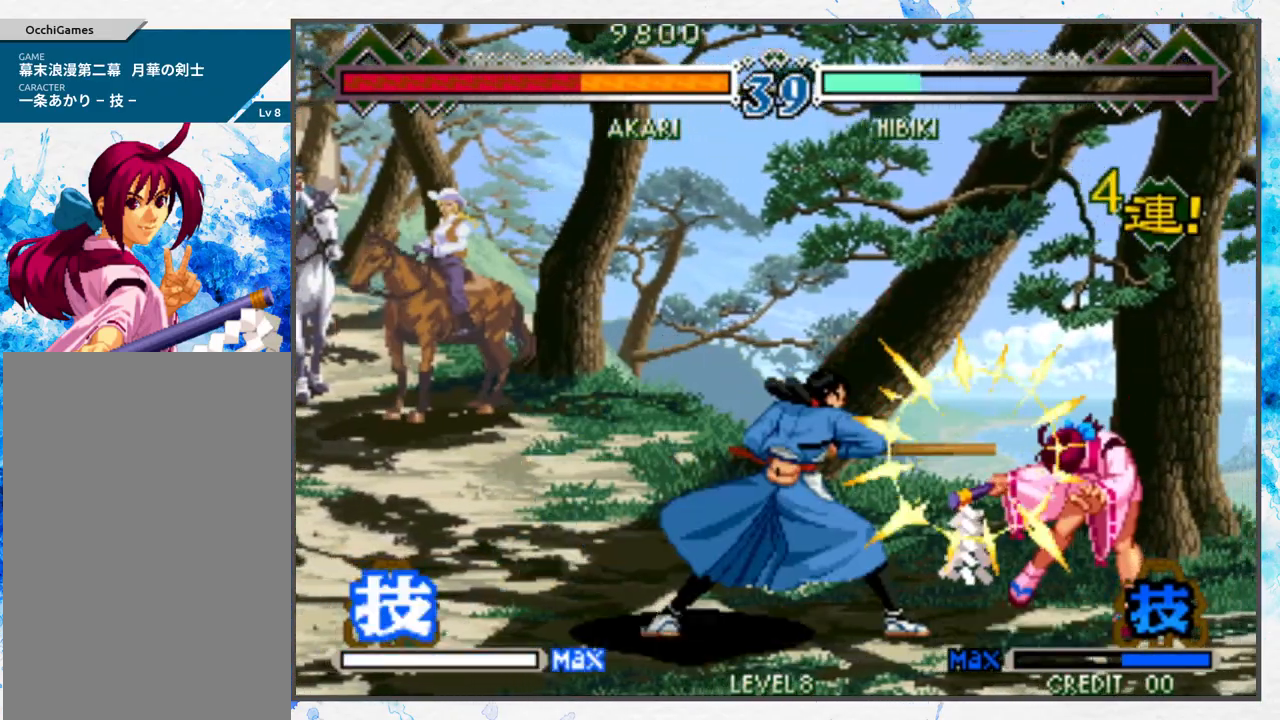
{"buttons": [], "left_stick": "right", "events": [[17, "A", "down"], [150, "A", "up"], [283, "left_stick", "center"], [450, "left_stick", "right"]]}
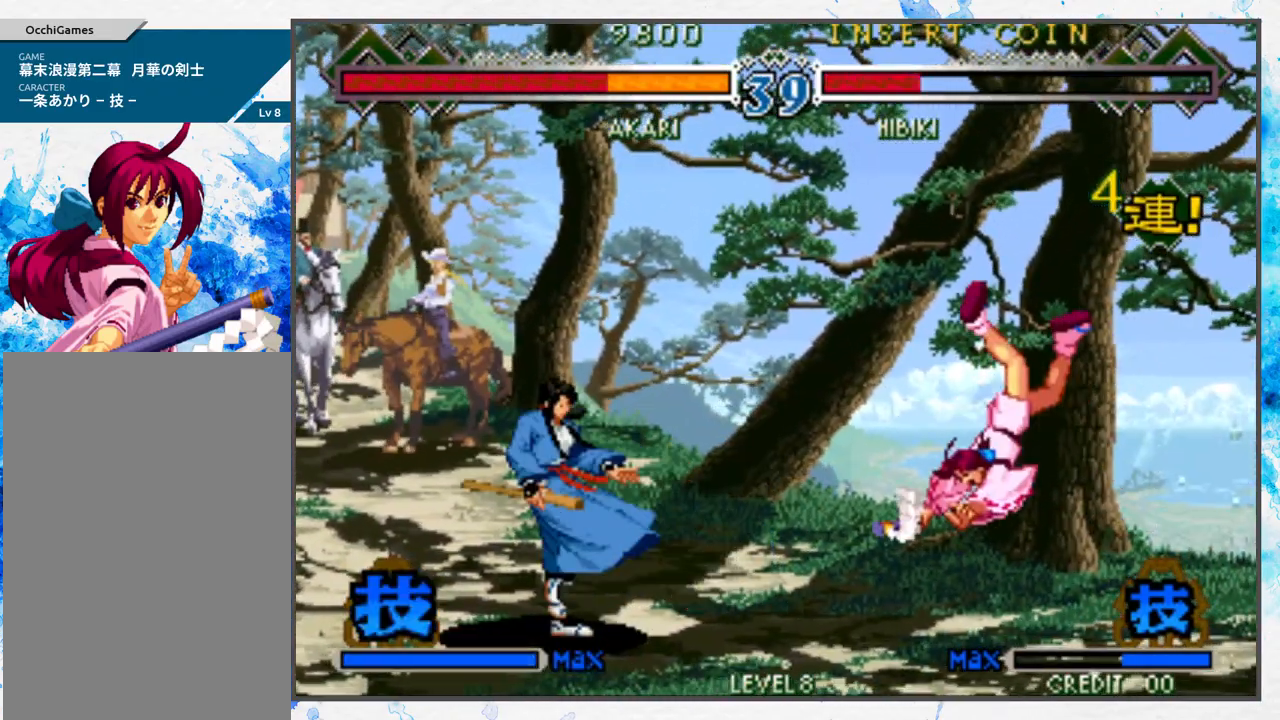
{"buttons": [], "left_stick": "right", "events": []}
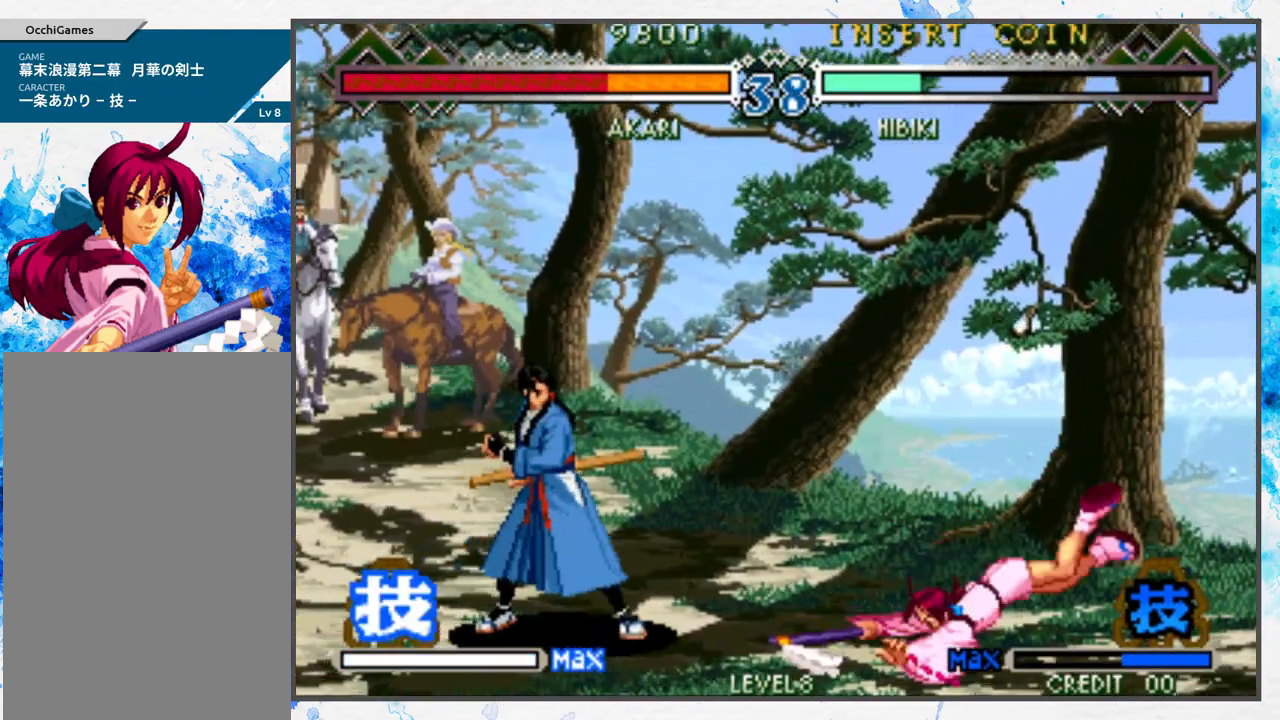
{"buttons": [], "left_stick": "right", "events": []}
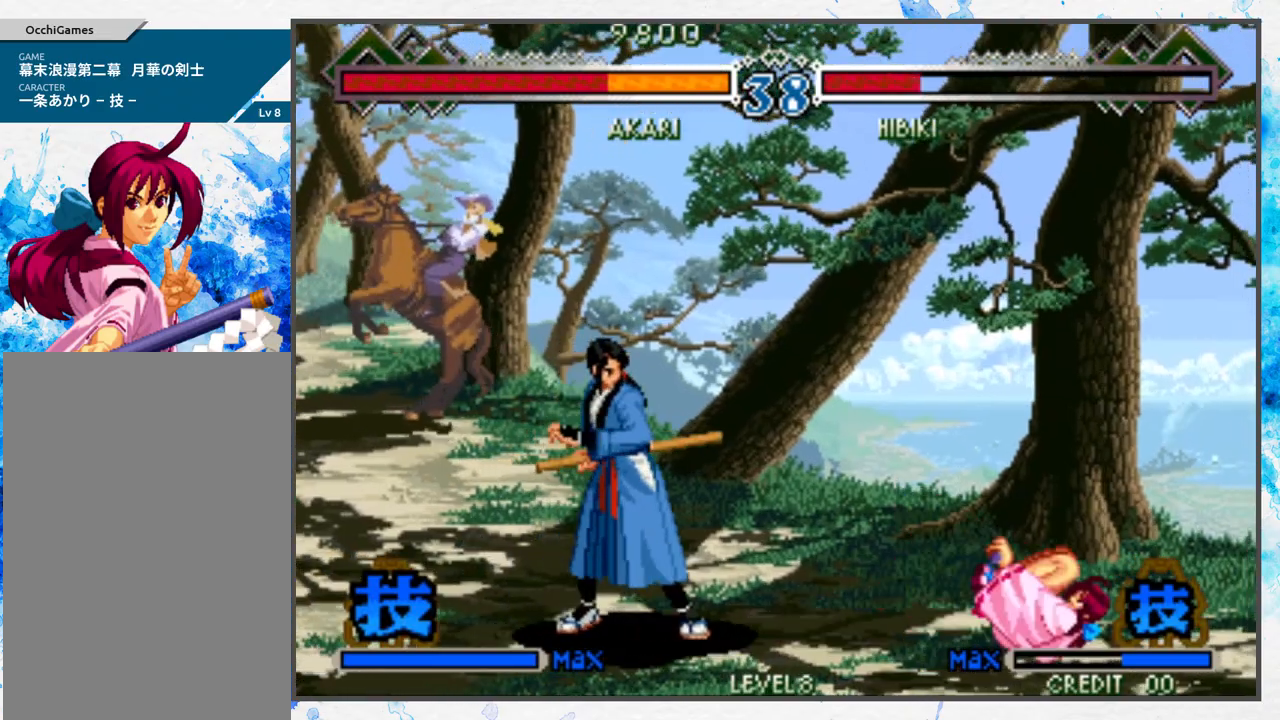
{"buttons": ["A"], "left_stick": "down-left", "events": [[200, "left_stick", "left"], [333, "left_stick", "down"], [400, "left_stick", "down-left"], [500, "A", "down"]]}
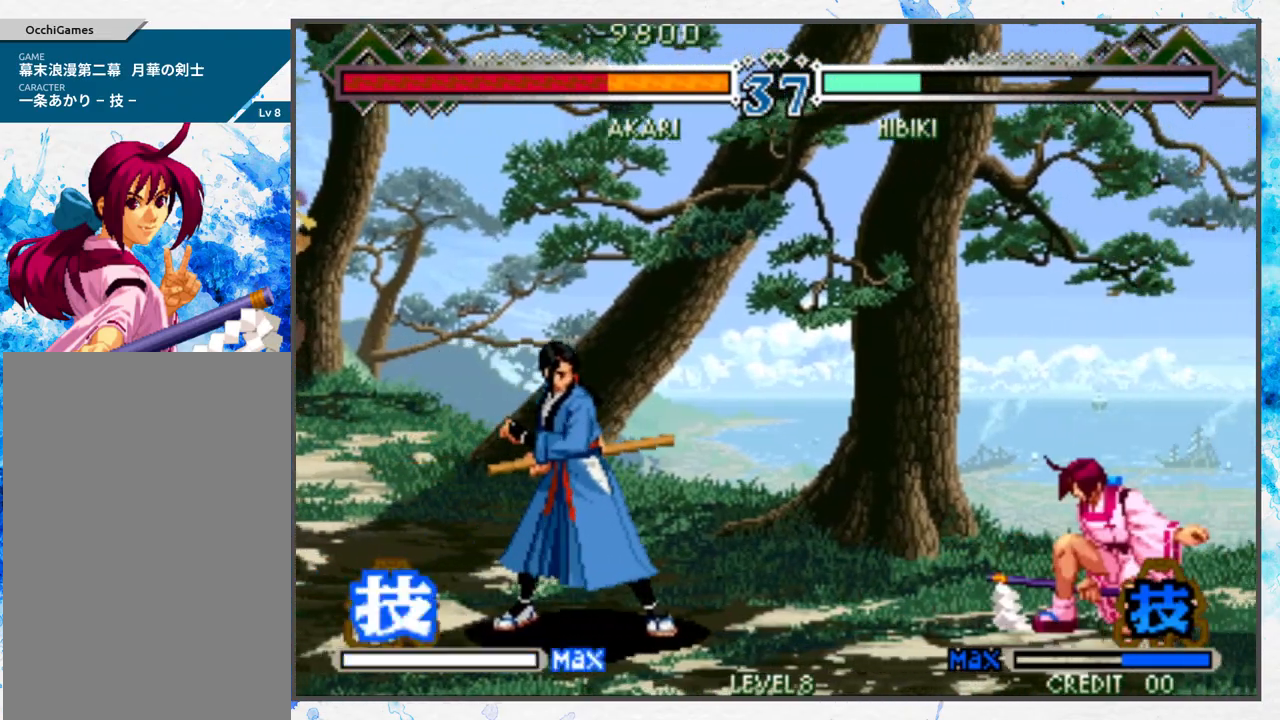
{"buttons": ["A"], "left_stick": "center", "events": [[67, "left_stick", "center"]]}
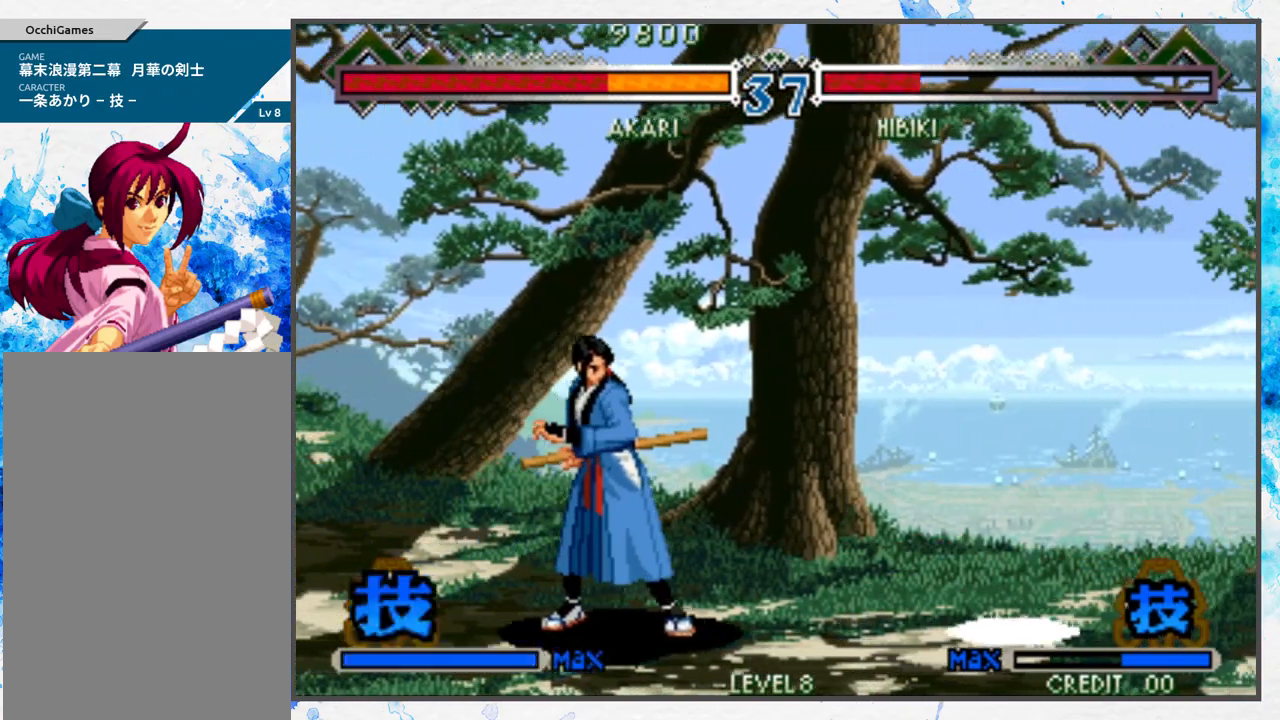
{"buttons": ["A"], "left_stick": "center", "events": []}
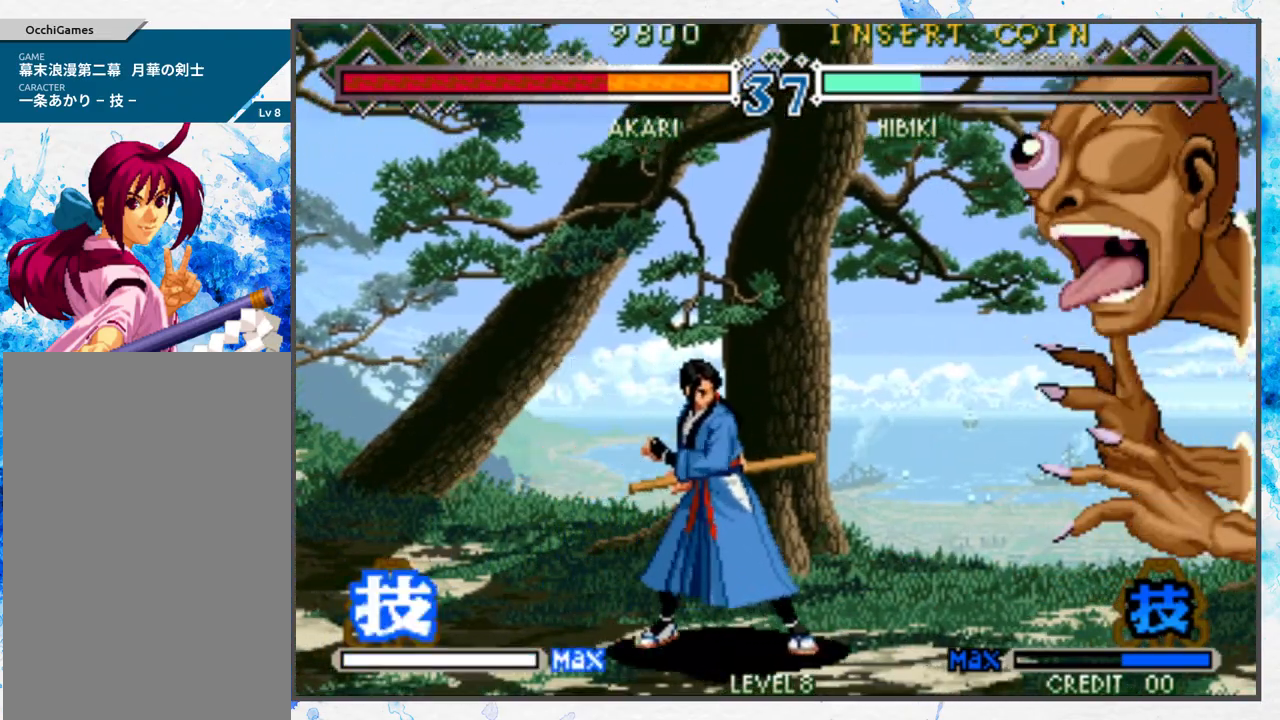
{"buttons": ["C"], "left_stick": "center", "events": [[417, "C", "down"], [450, "A", "up"]]}
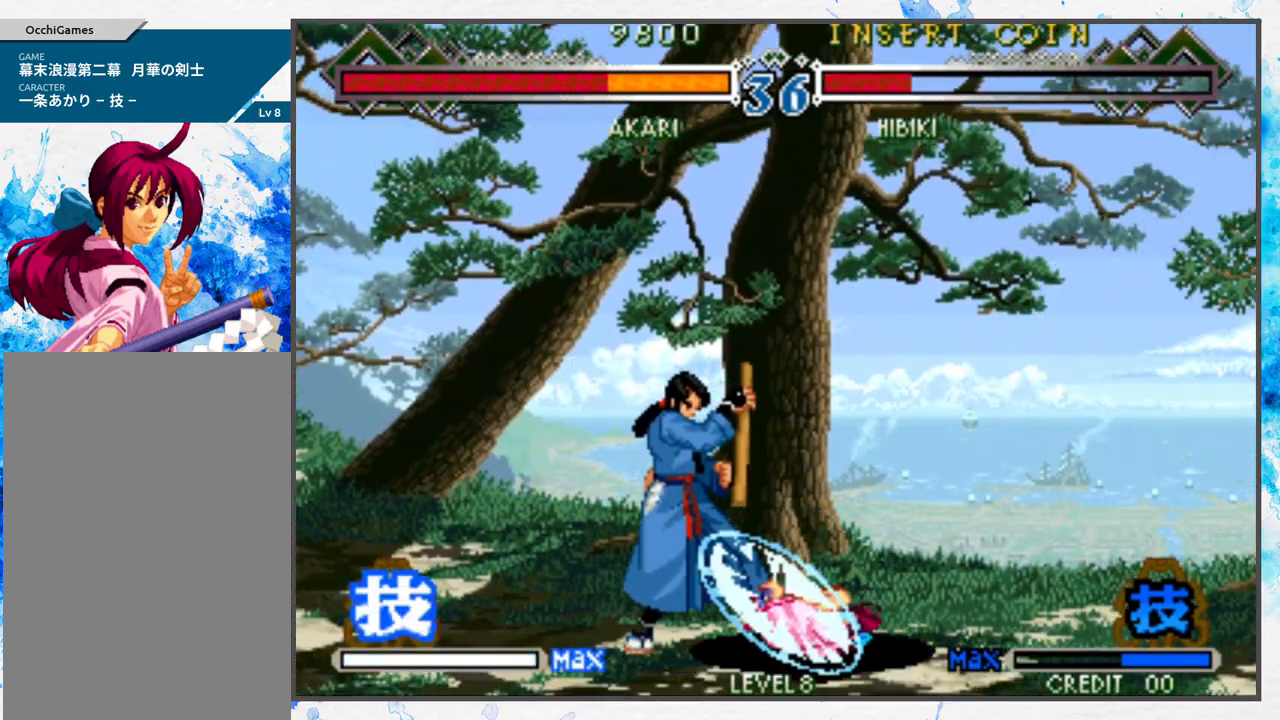
{"buttons": ["B"], "left_stick": "up", "events": [[267, "C", "up"], [367, "left_stick", "up"], [417, "B", "down"]]}
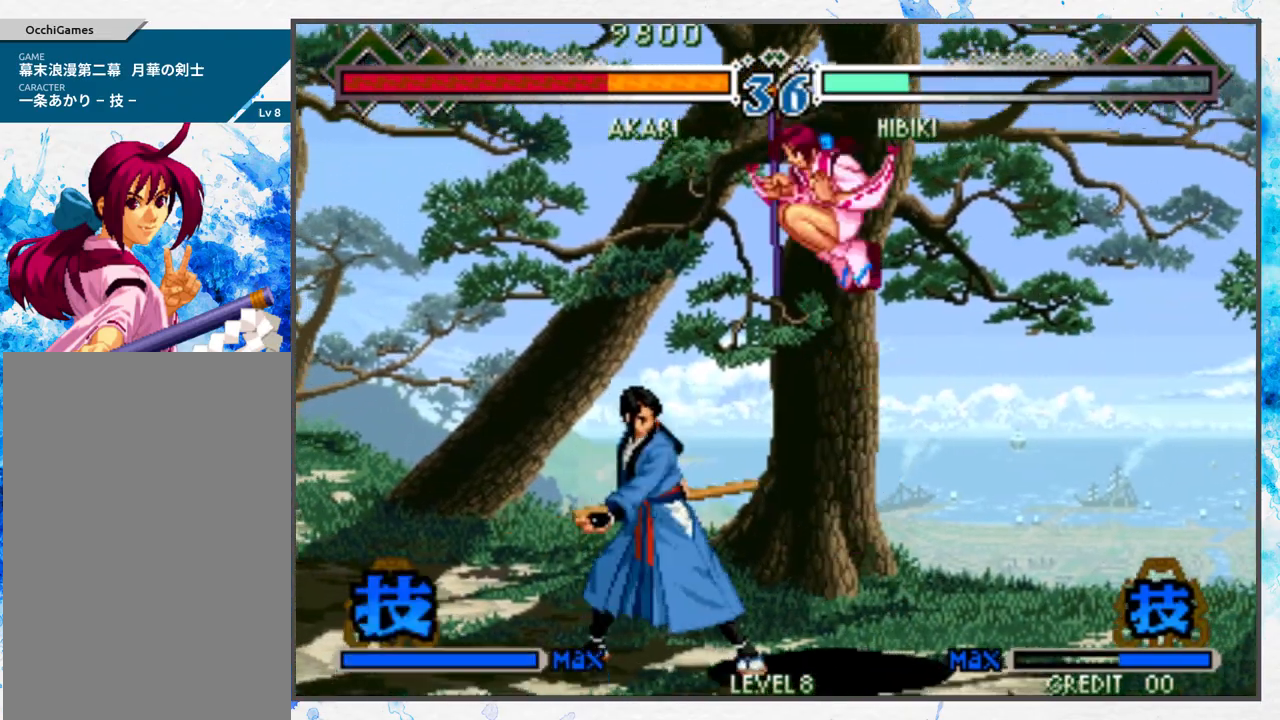
{"buttons": [], "left_stick": "center", "events": [[33, "B", "up"], [67, "B", "down"], [233, "B", "up"], [233, "left_stick", "center"]]}
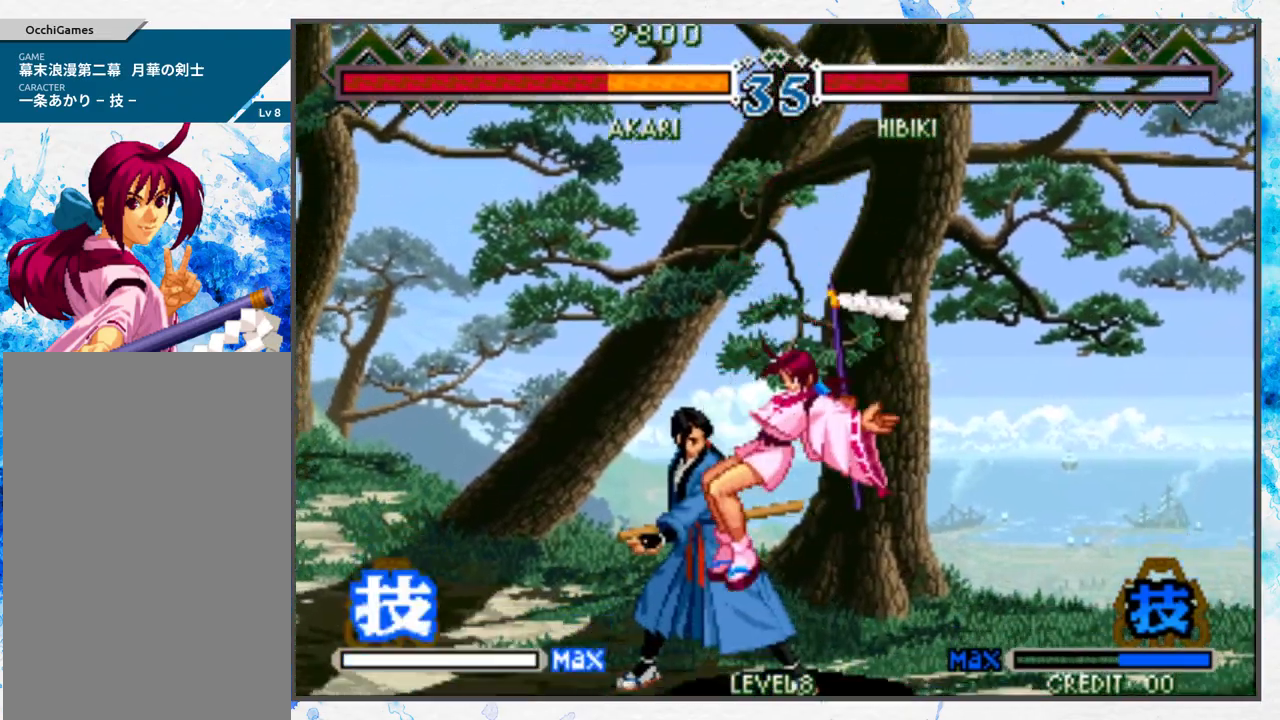
{"buttons": [], "left_stick": "center", "events": []}
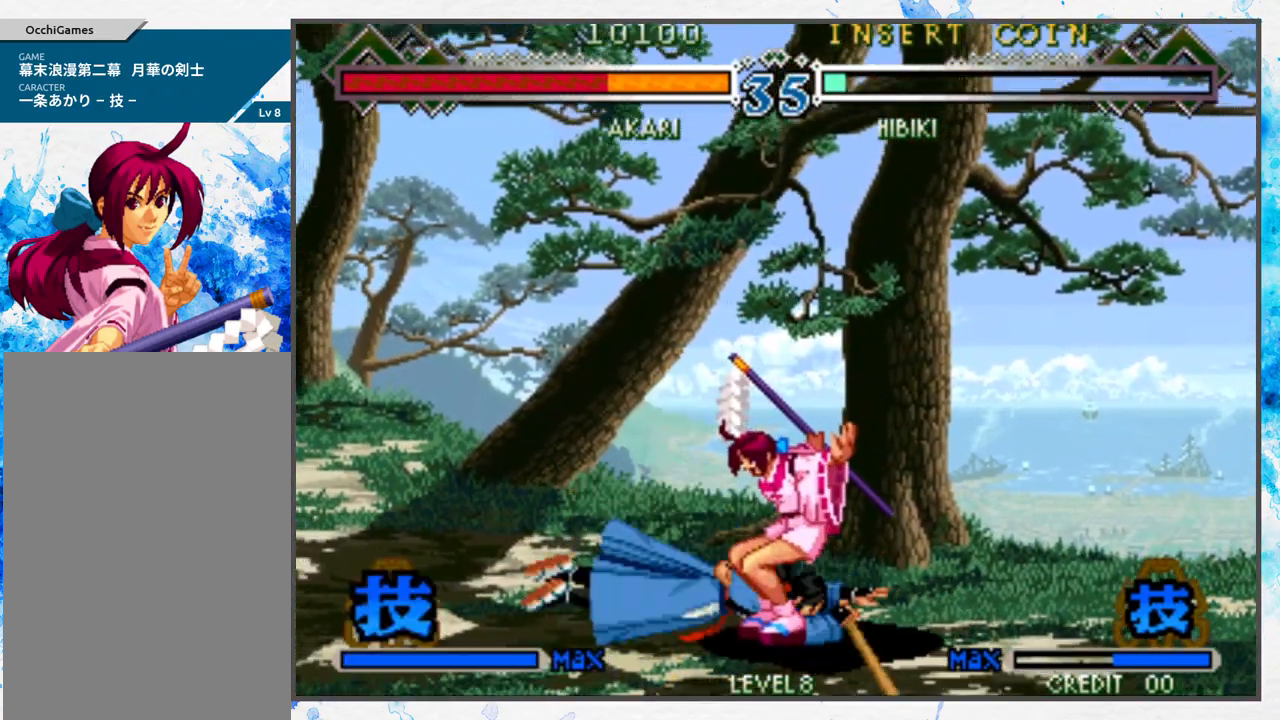
{"buttons": [], "left_stick": "center", "events": [[350, "left_stick", "right"], [433, "left_stick", "center"]]}
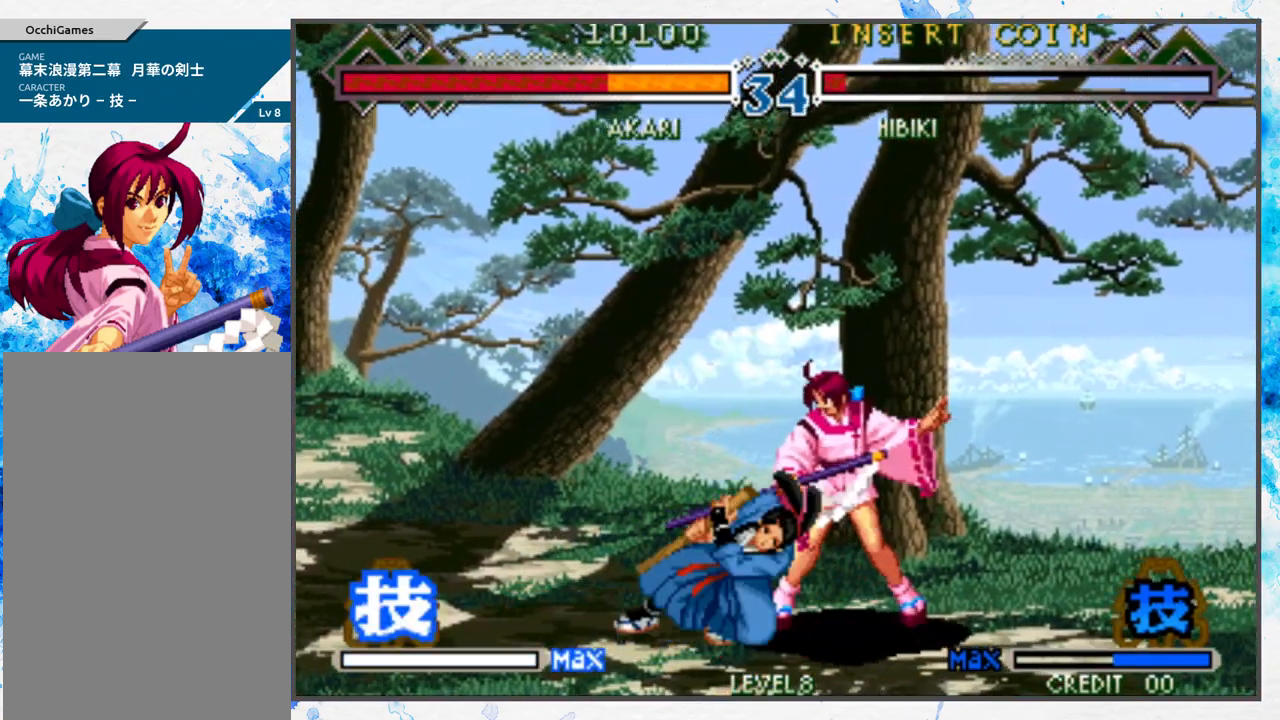
{"buttons": [], "left_stick": "right", "events": [[17, "left_stick", "right"]]}
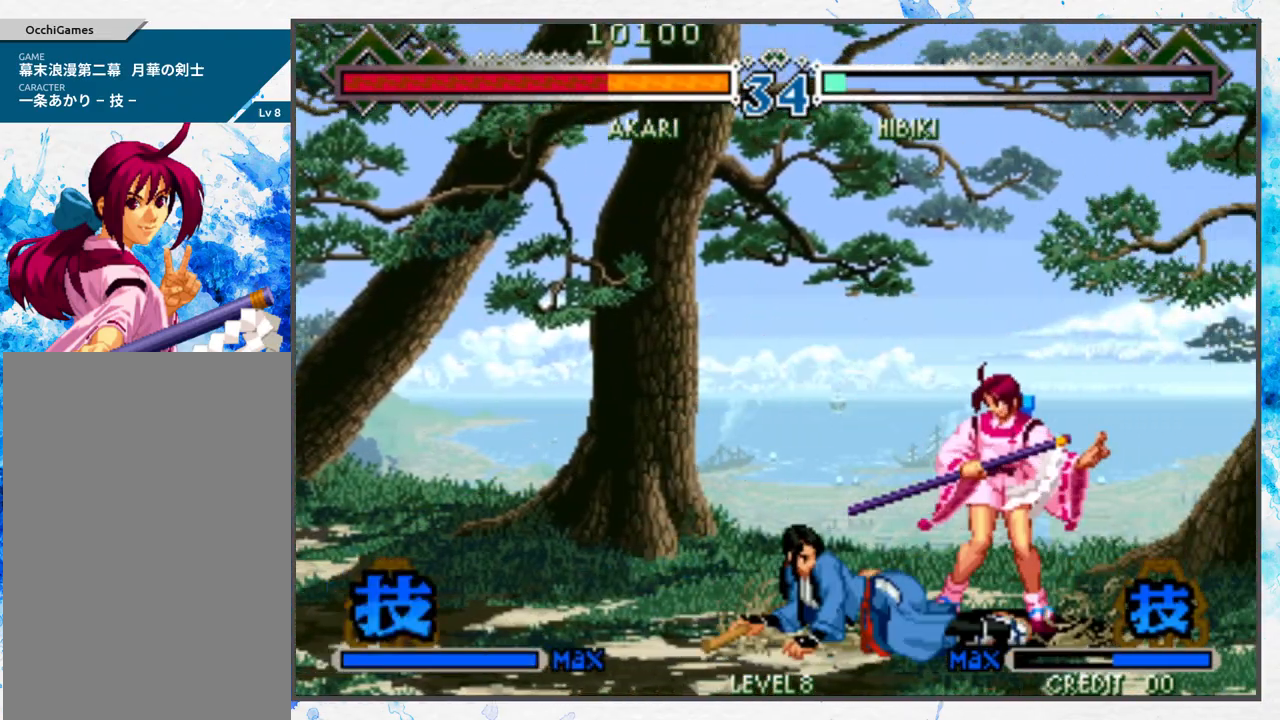
{"buttons": [], "left_stick": "down-right", "events": [[150, "left_stick", "left"], [300, "left_stick", "center"], [400, "left_stick", "down-left"], [500, "left_stick", "down-right"]]}
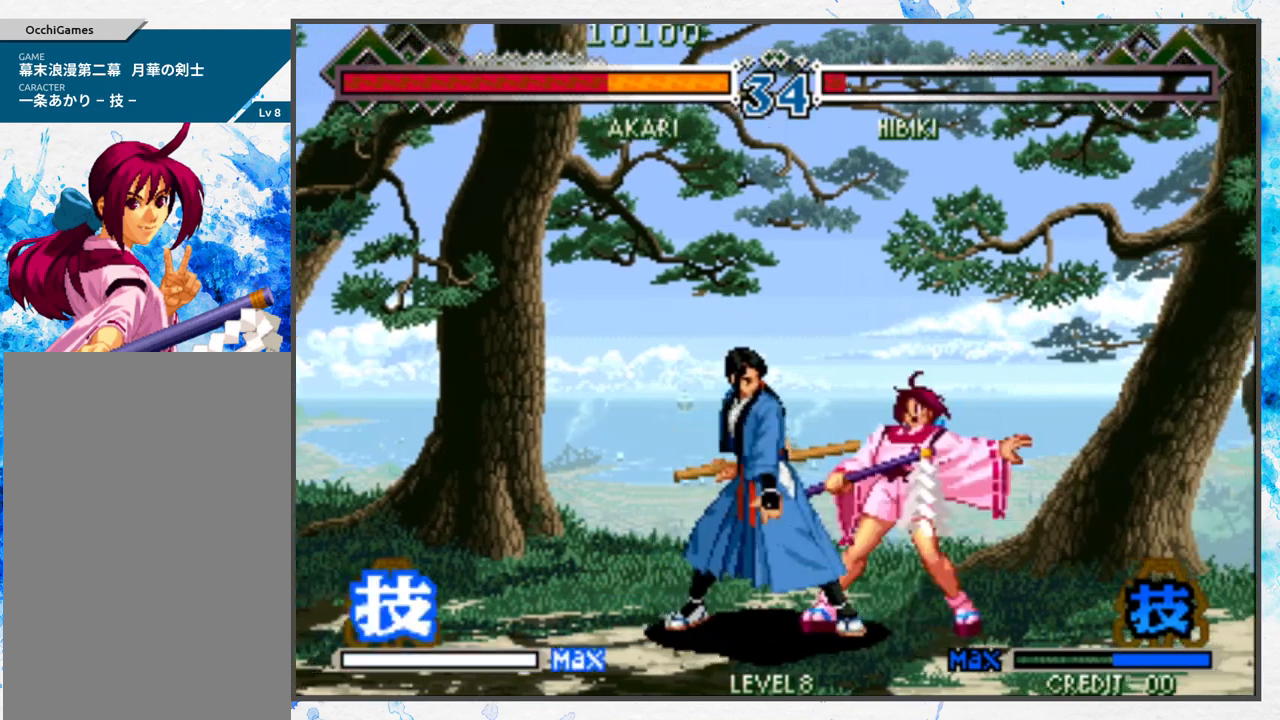
{"buttons": [], "left_stick": "center", "events": [[67, "A", "down"], [100, "left_stick", "center"], [150, "A", "up"], [233, "A", "down"], [267, "left_stick", "right"], [333, "A", "up"], [383, "left_stick", "center"]]}
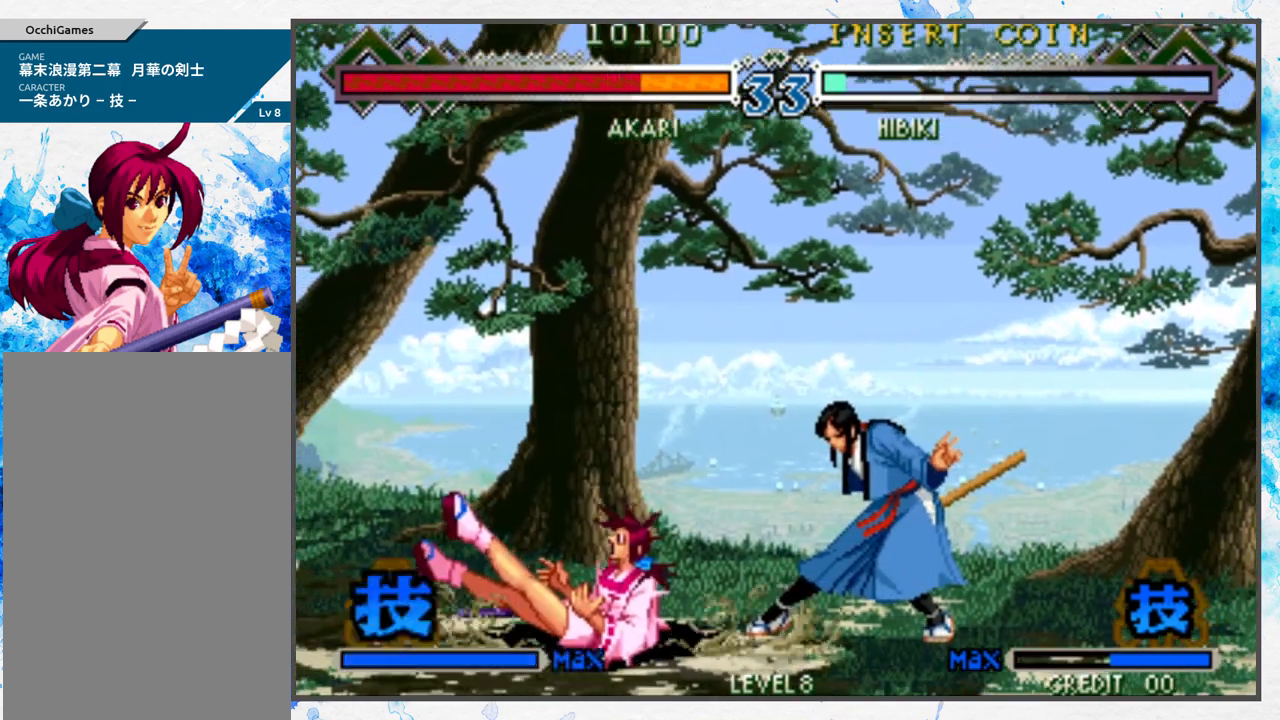
{"buttons": [], "left_stick": "left", "events": [[217, "left_stick", "left"]]}
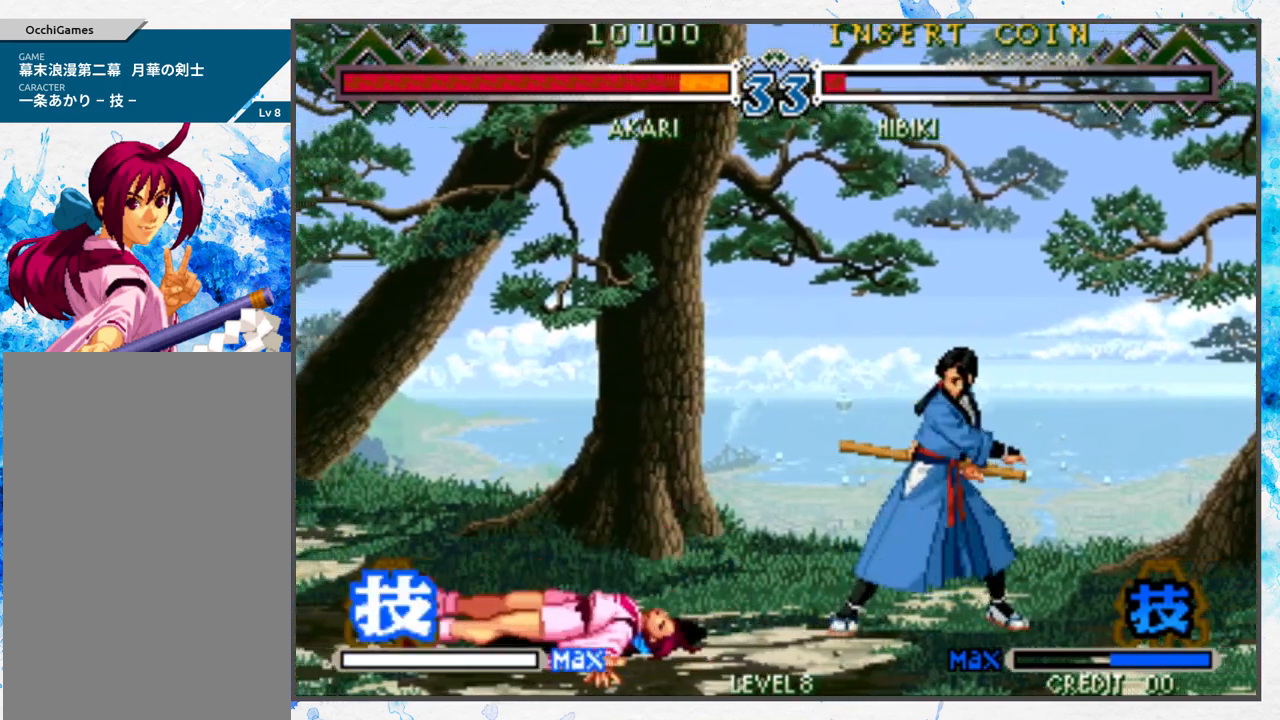
{"buttons": [], "left_stick": "left", "events": []}
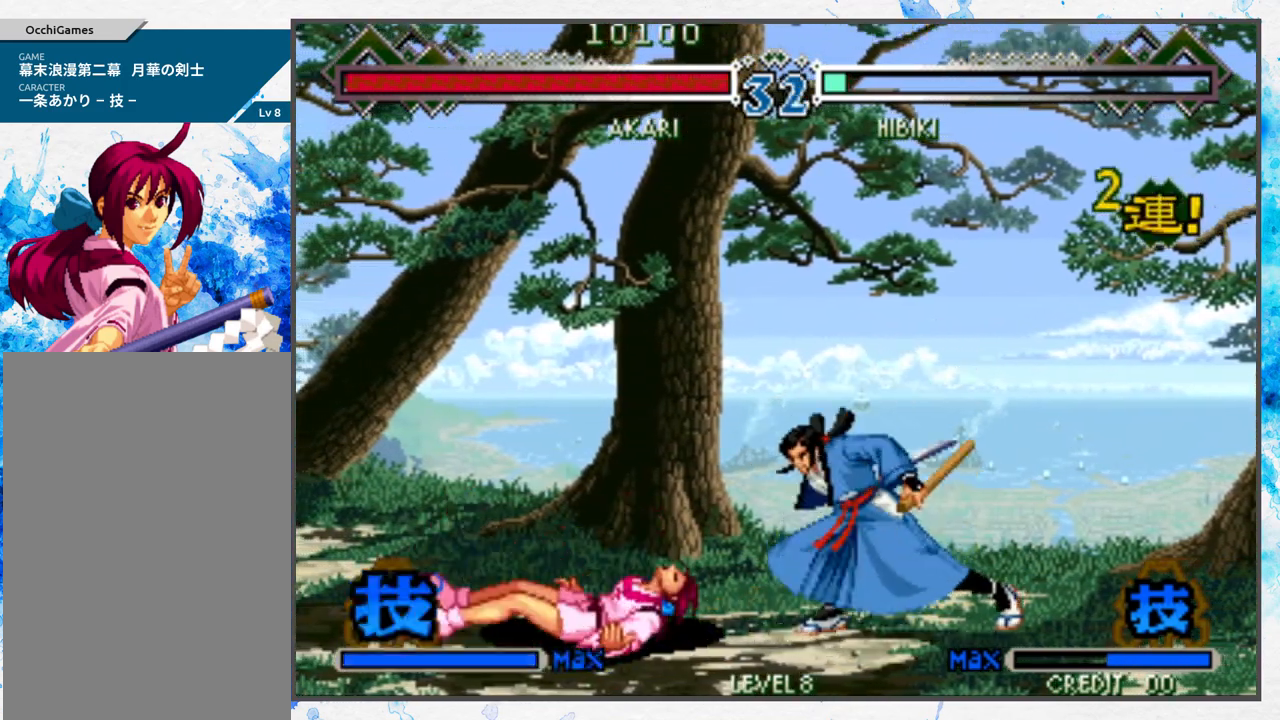
{"buttons": [], "left_stick": "left", "events": []}
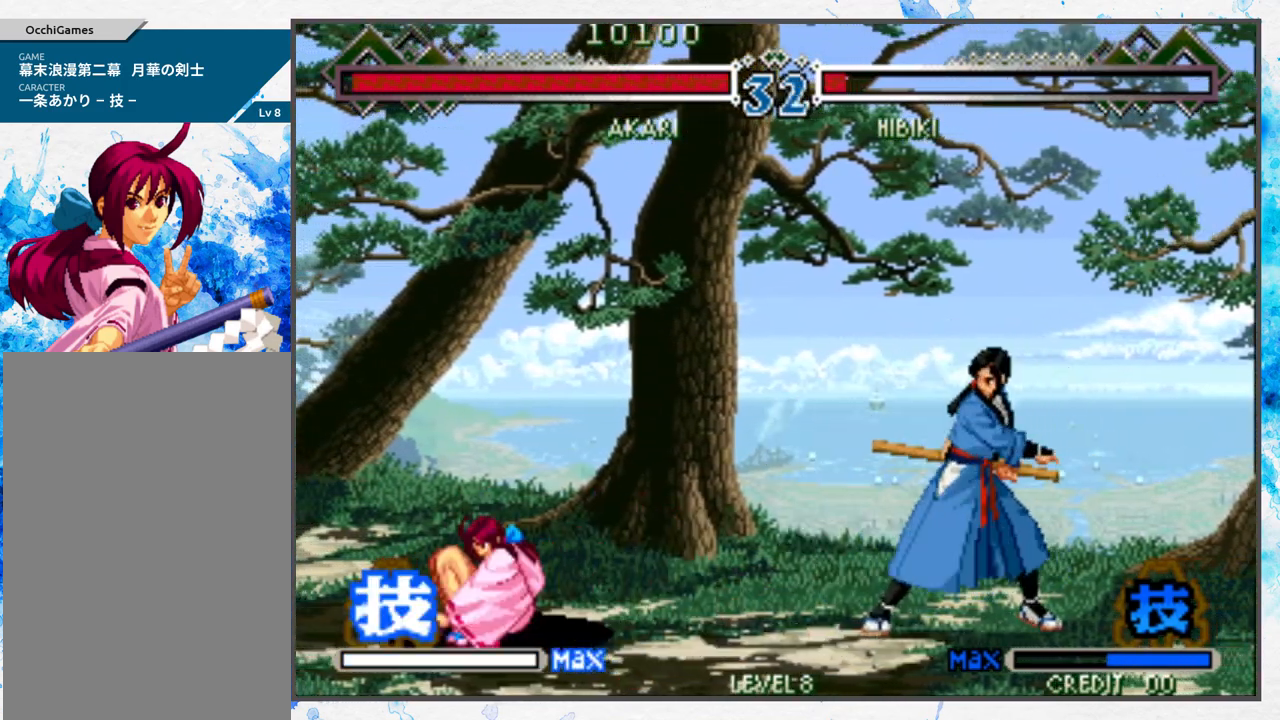
{"buttons": ["B"], "left_stick": "center", "events": [[183, "left_stick", "right"], [300, "left_stick", "down"], [467, "B", "down"], [467, "left_stick", "center"]]}
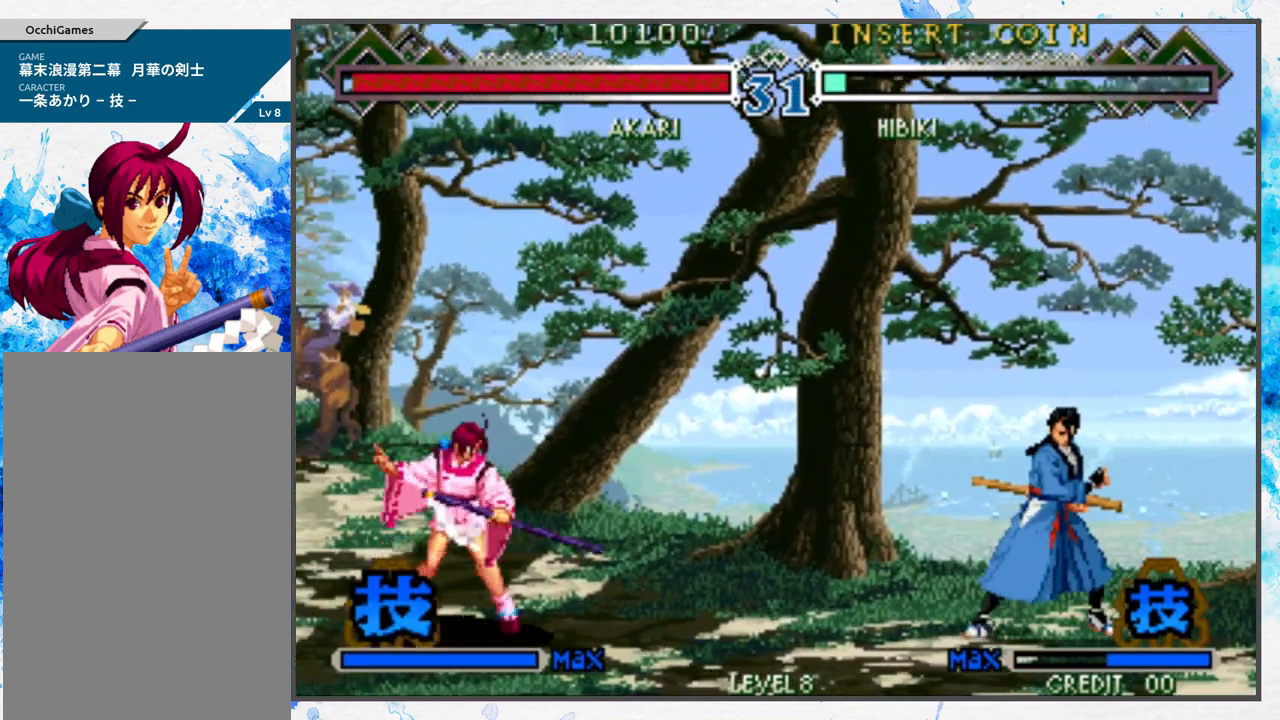
{"buttons": ["B"], "left_stick": "center", "events": []}
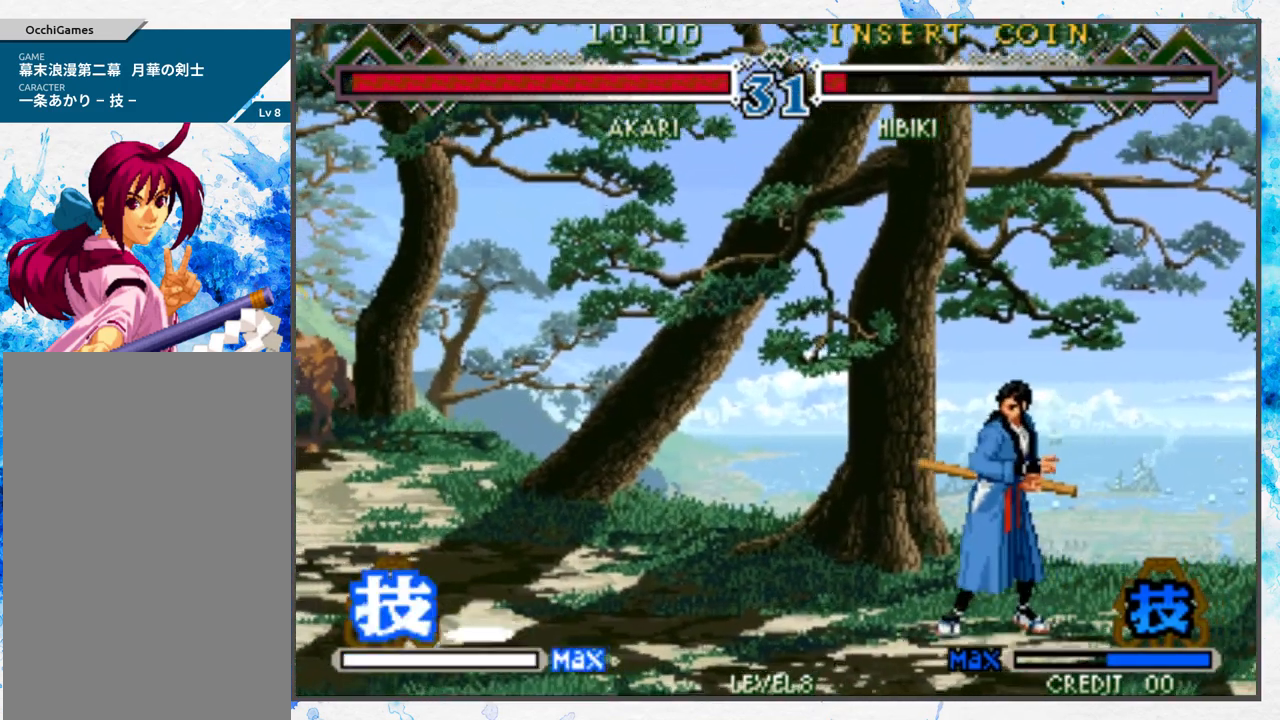
{"buttons": ["B"], "left_stick": "center", "events": []}
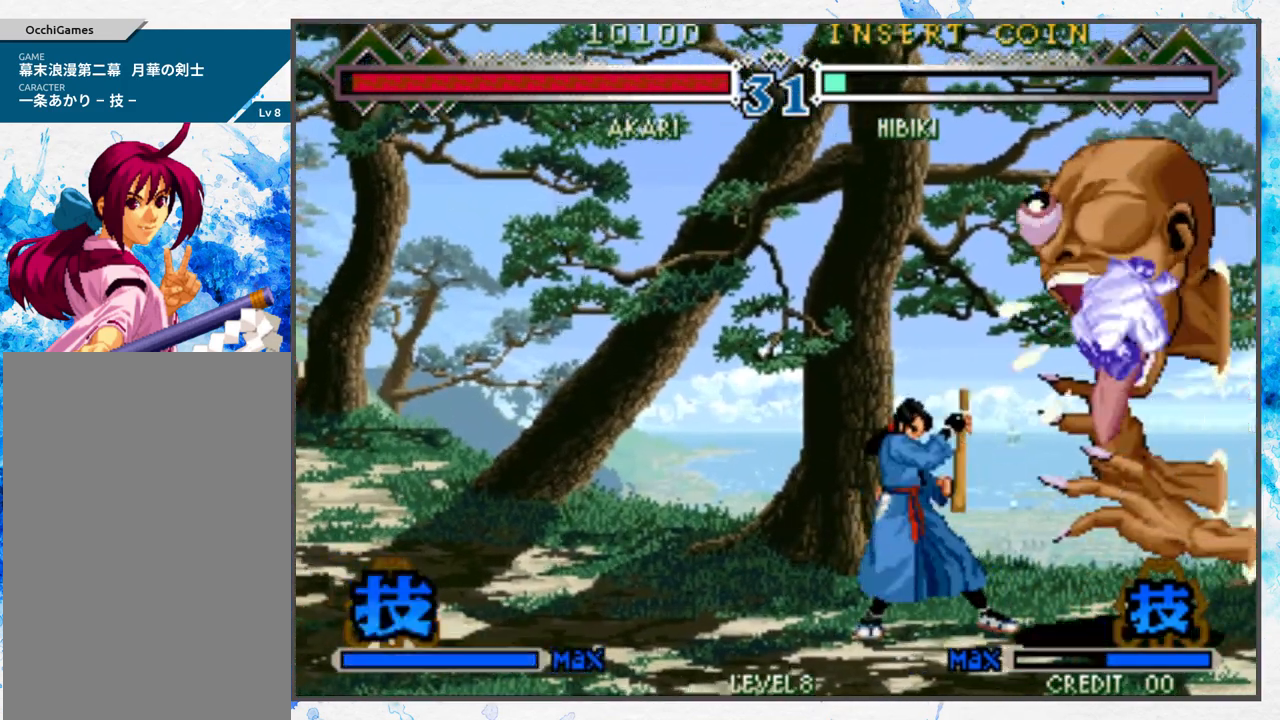
{"buttons": ["C"], "left_stick": "center", "events": [[433, "C", "down"], [500, "B", "up"]]}
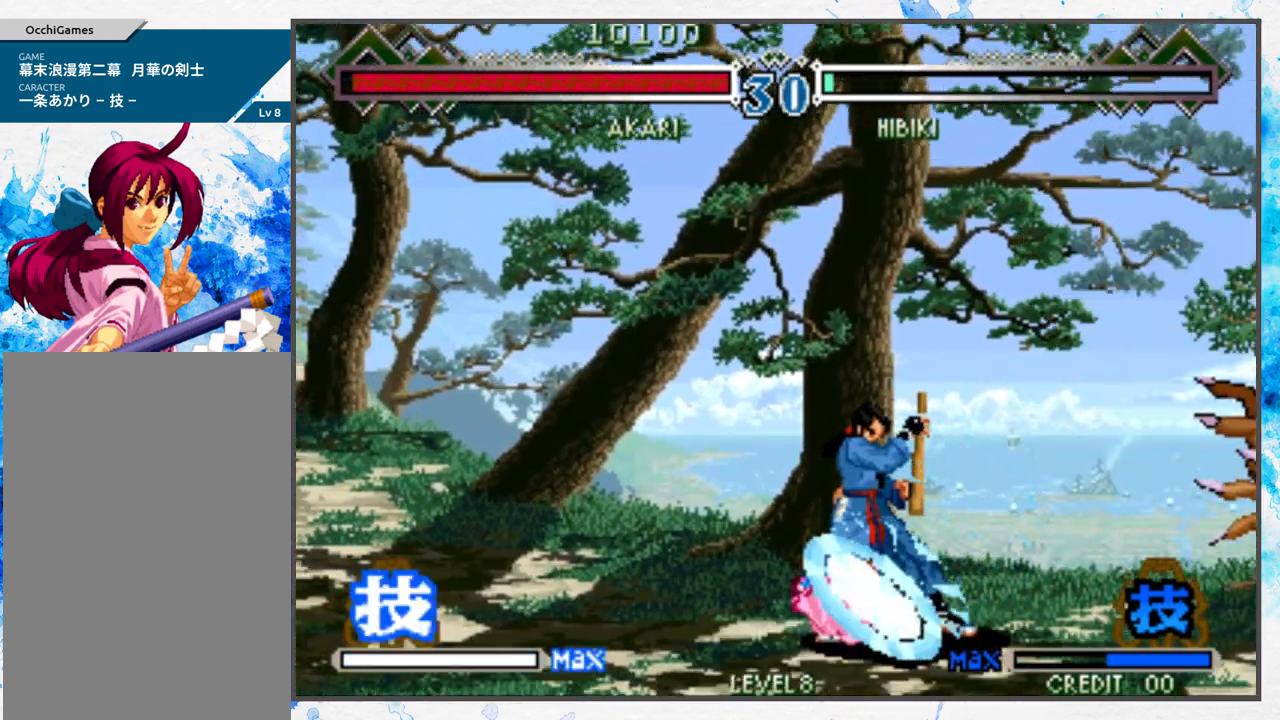
{"buttons": ["A"], "left_stick": "up", "events": [[467, "C", "up"], [467, "left_stick", "up"], [500, "A", "down"]]}
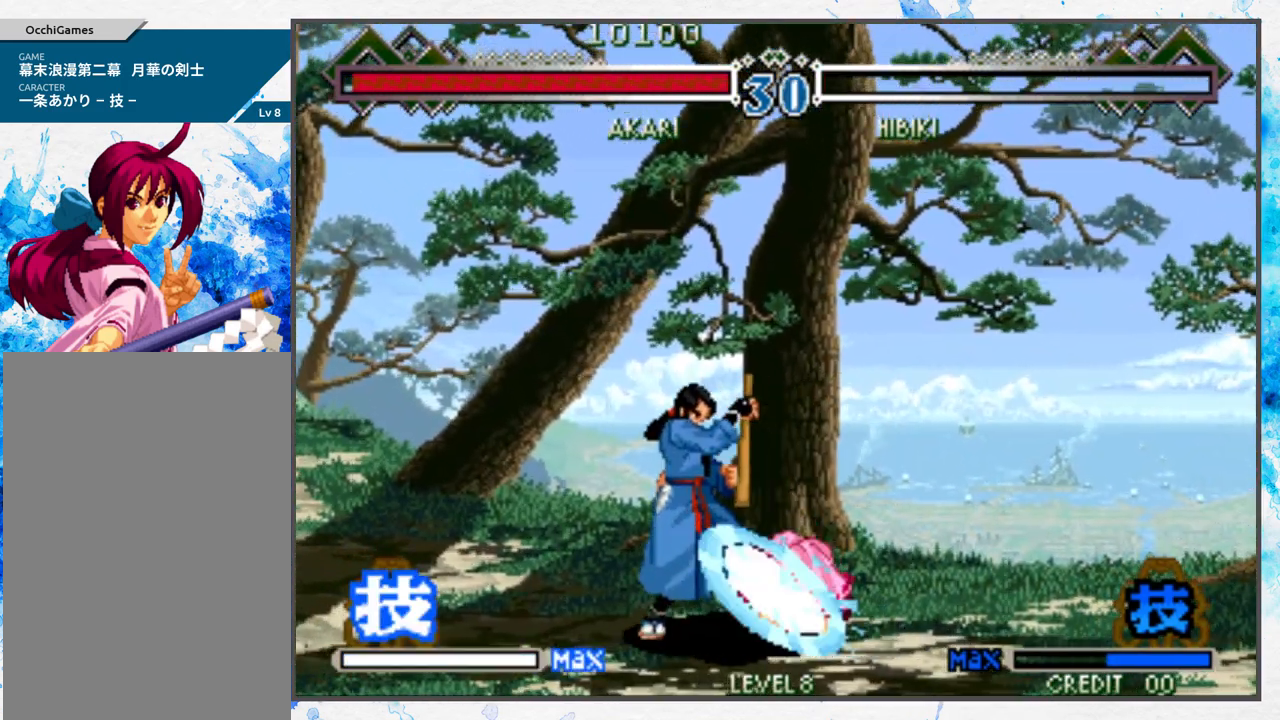
{"buttons": ["A"], "left_stick": "up", "events": [[83, "A", "up"], [83, "left_stick", "center"], [150, "A", "down"], [150, "left_stick", "up"], [233, "left_stick", "right"], [250, "A", "up"], [300, "A", "down"], [300, "left_stick", "up-right"], [467, "left_stick", "up"]]}
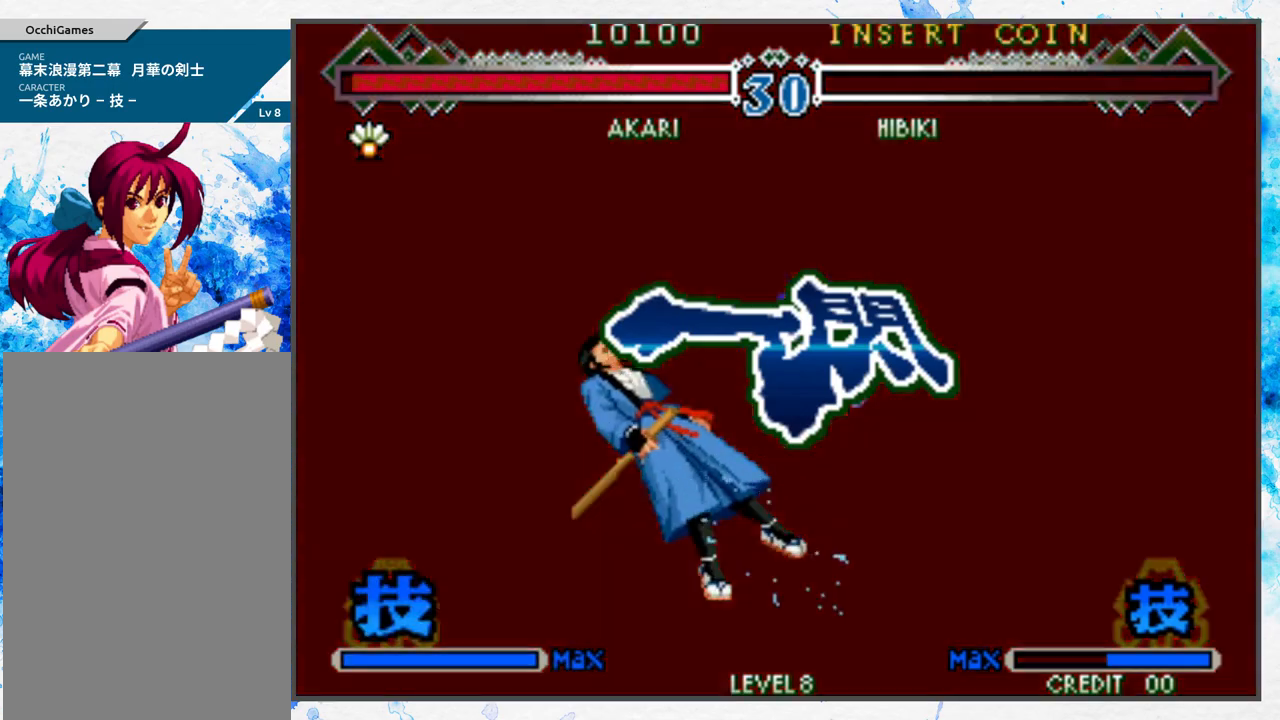
{"buttons": [], "left_stick": "center", "events": [[67, "left_stick", "center"], [83, "A", "up"]]}